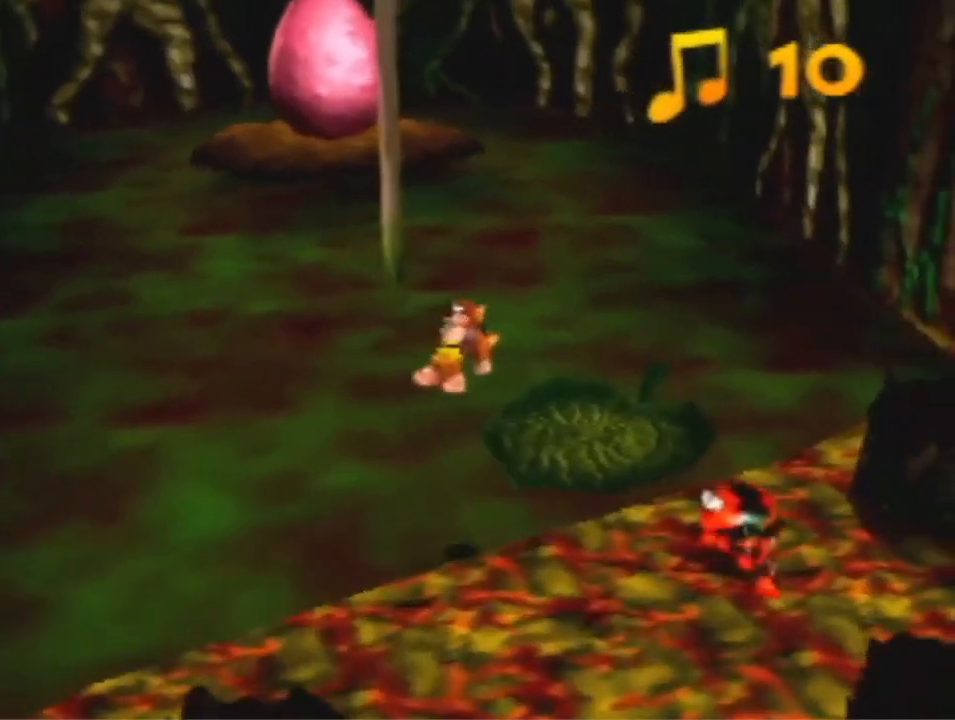
Gameplay with a controller (Nintendo layout); each line is a JSON object with the inputs held at the frame after it (dt_ms = milliseconds from this image to that frame). "events" lists button and stick changes between this image and that frame as [ms after this image, input, new state], when the widget could be followed in between. Not read: L3 R3 Z.
{"dt_ms": 500, "buttons": [], "left_stick": "left", "events": [[267, "left_stick", "left"]]}
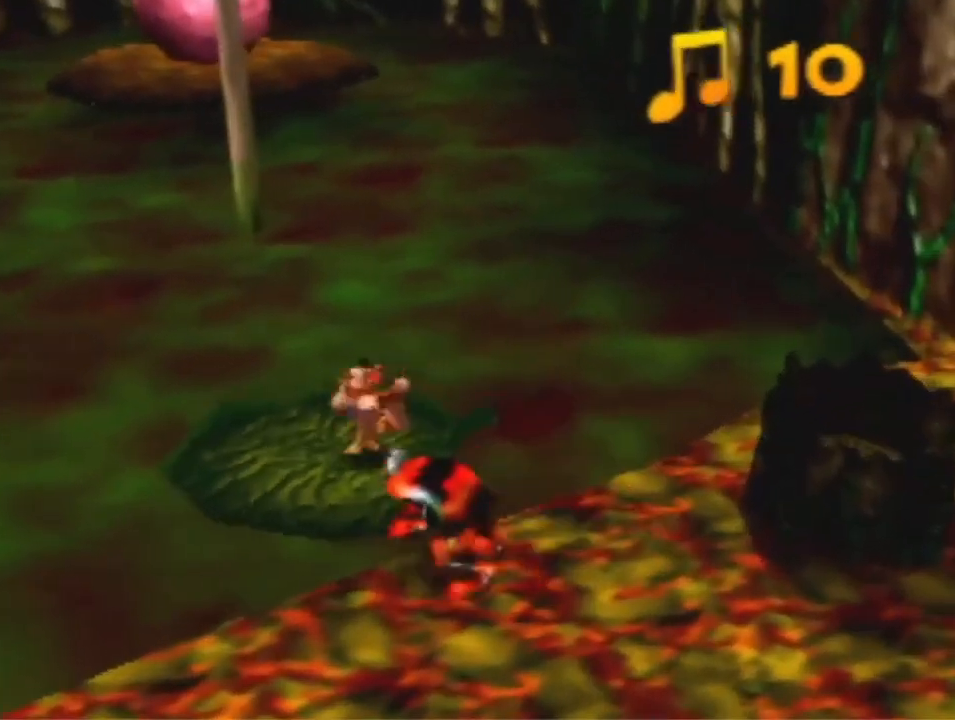
{"dt_ms": 500, "buttons": ["A"], "left_stick": "up", "events": [[100, "left_stick", "up-left"], [200, "left_stick", "up"], [300, "A", "down"]]}
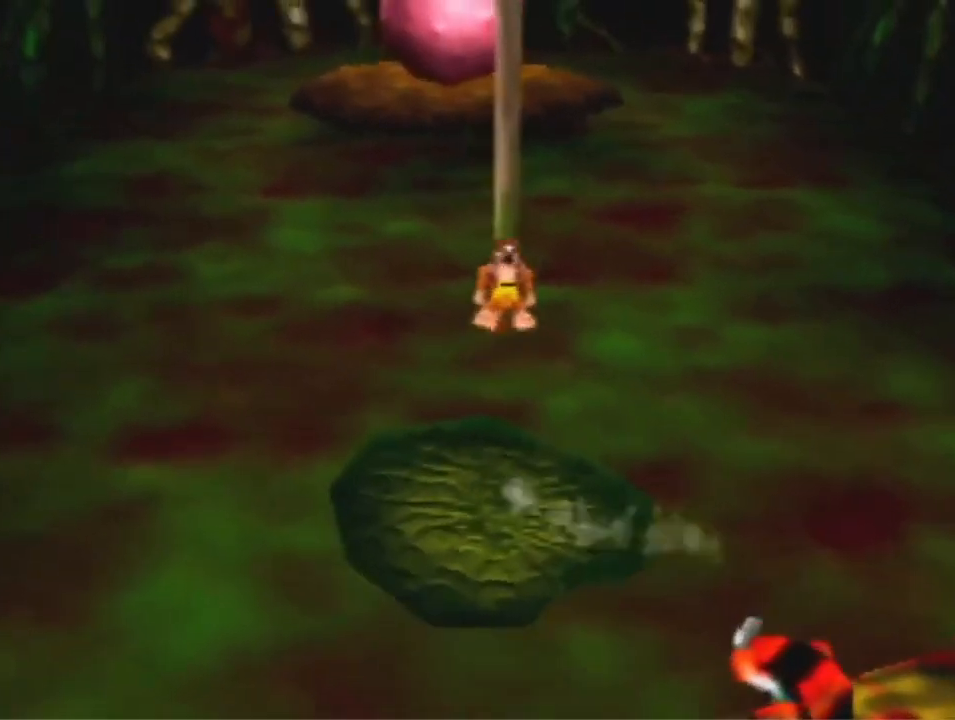
{"dt_ms": 500, "buttons": ["A"], "left_stick": "up", "events": []}
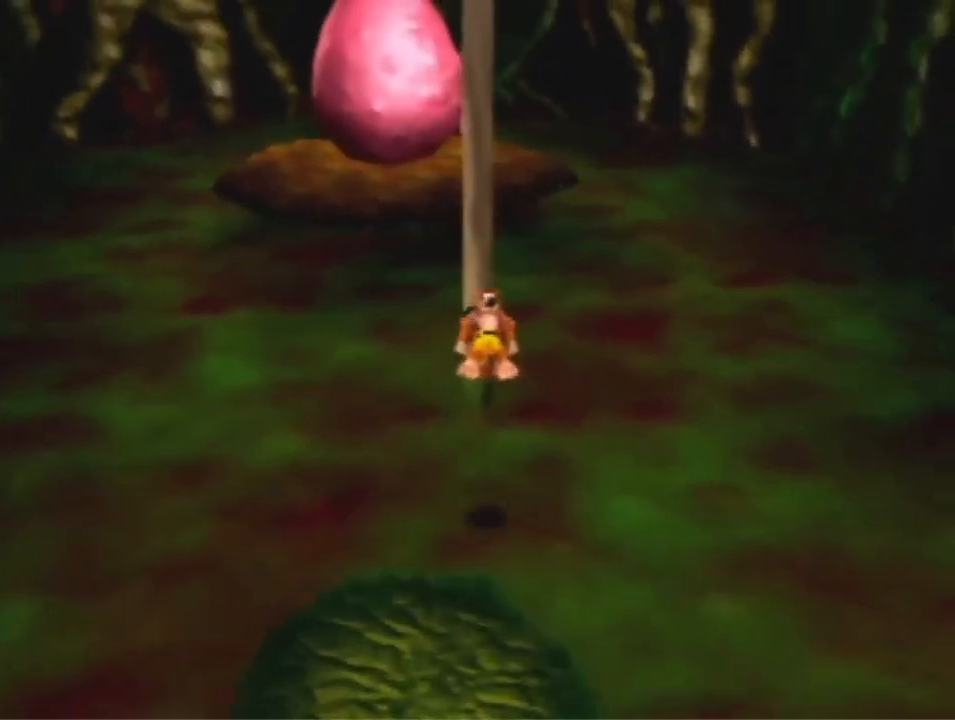
{"dt_ms": 500, "buttons": [], "left_stick": "up", "events": [[100, "B", "down"], [267, "A", "up"], [267, "B", "up"]]}
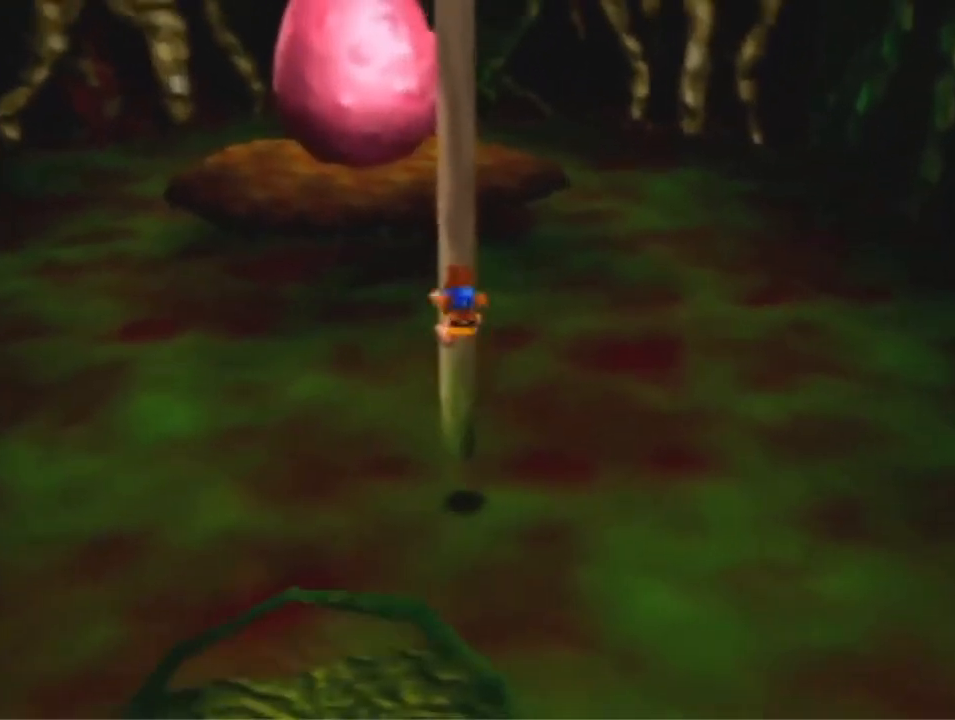
{"dt_ms": 500, "buttons": [], "left_stick": "up", "events": []}
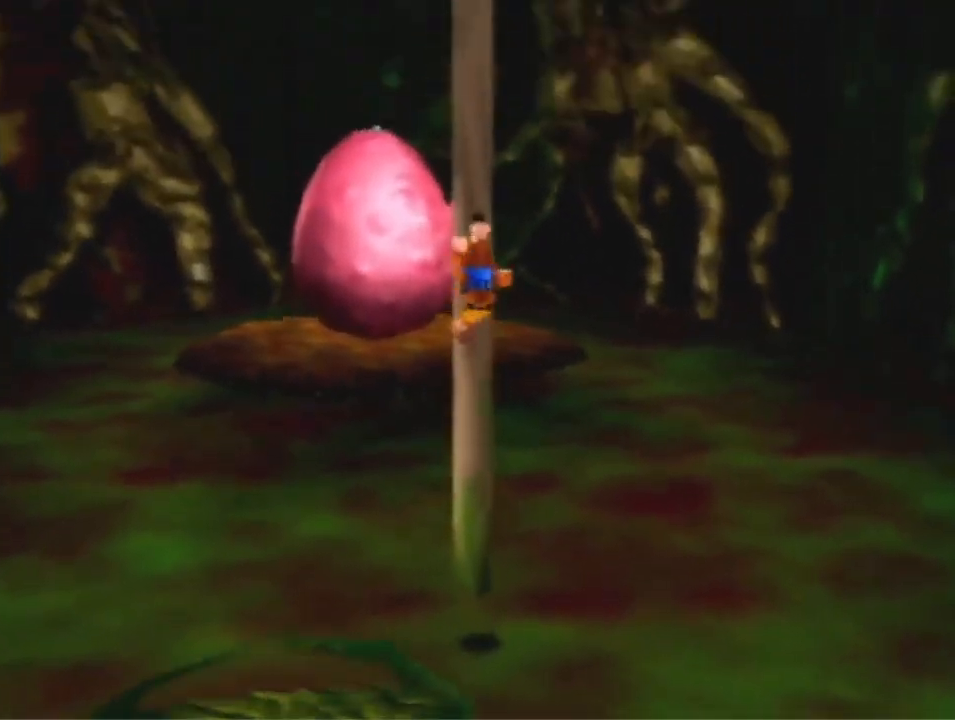
{"dt_ms": 500, "buttons": ["R1"], "left_stick": "up", "events": [[67, "R1", "down"]]}
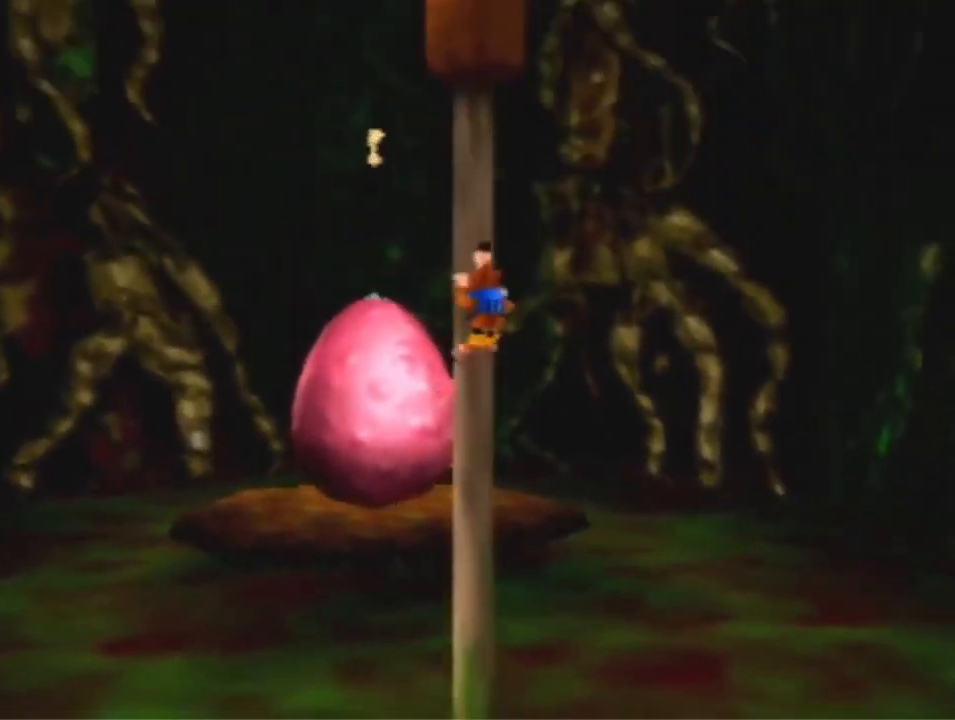
{"dt_ms": 500, "buttons": ["R1"], "left_stick": "up", "events": []}
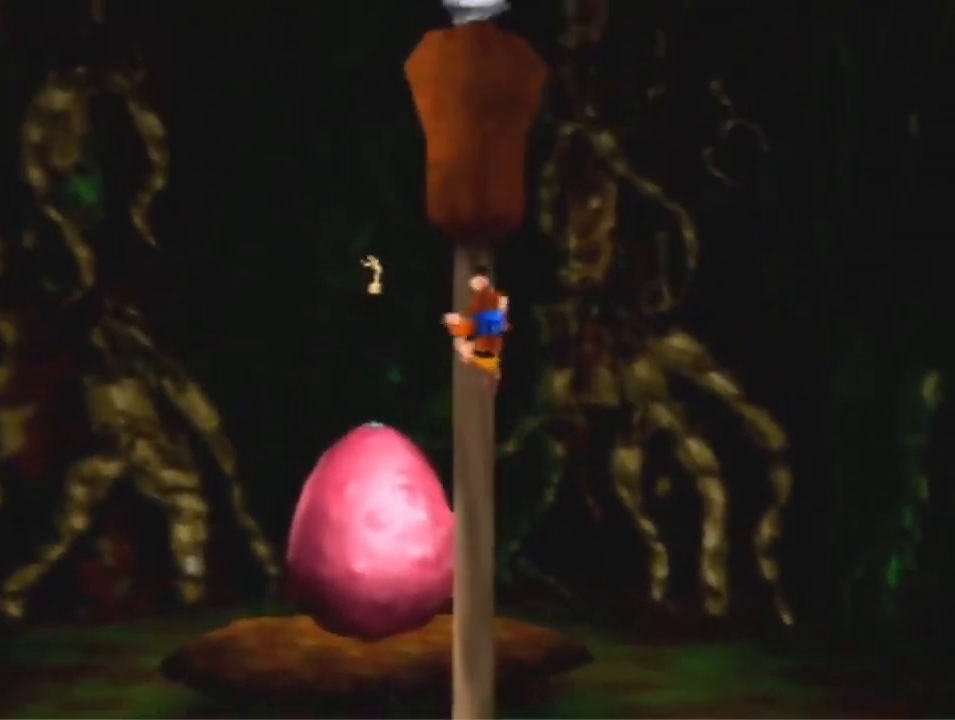
{"dt_ms": 500, "buttons": ["R1"], "left_stick": "up", "events": []}
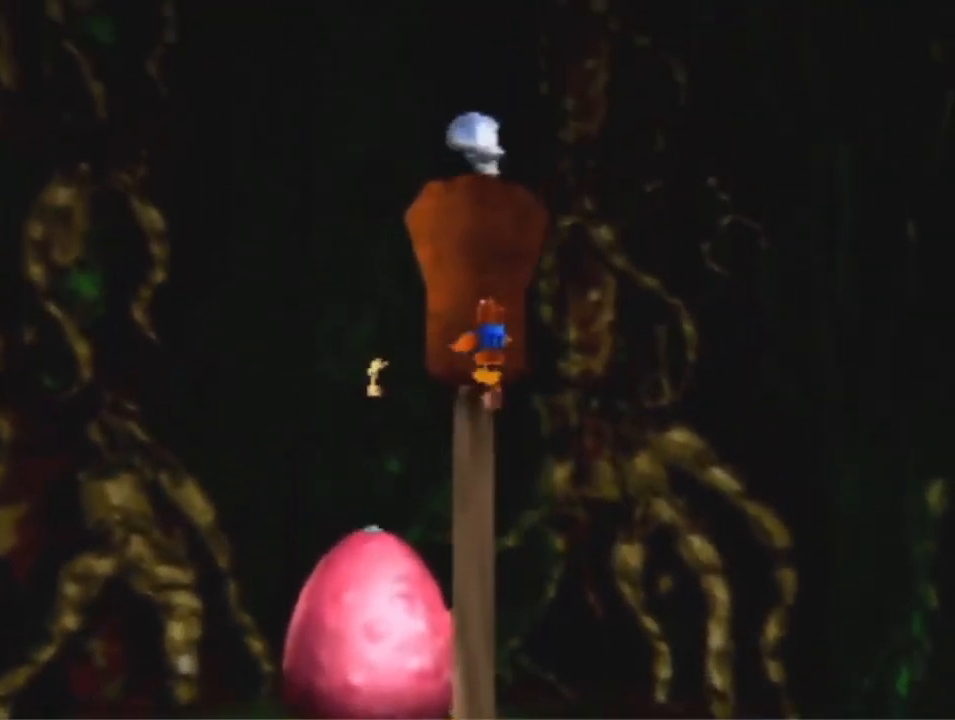
{"dt_ms": 500, "buttons": ["R1"], "left_stick": "center", "events": [[333, "A", "down"], [400, "left_stick", "center"], [500, "A", "up"]]}
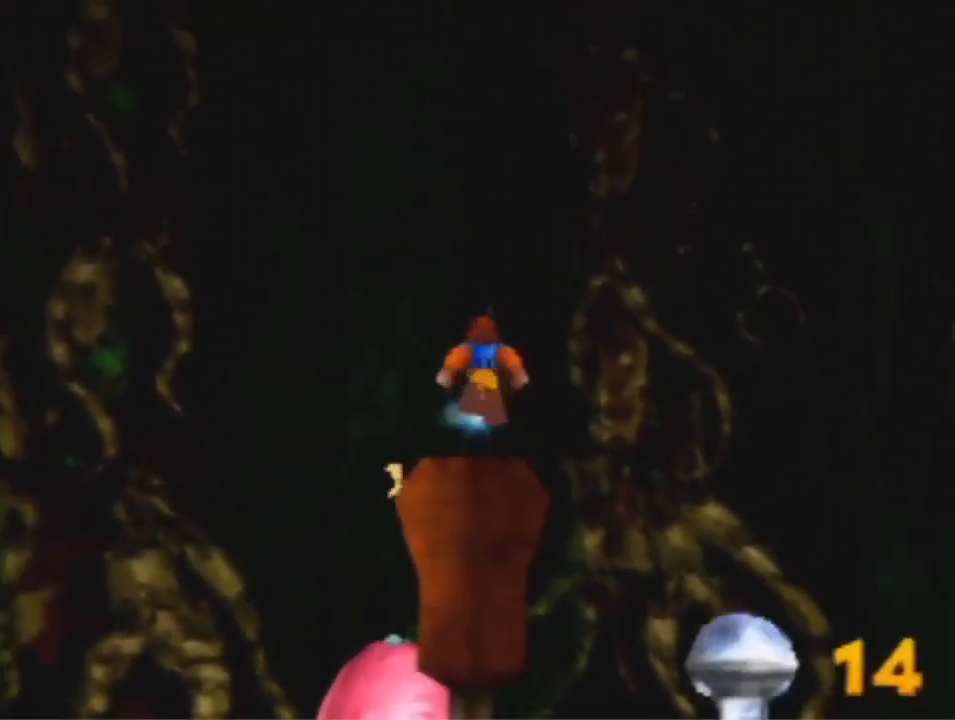
{"dt_ms": 500, "buttons": [], "left_stick": "center", "events": [[133, "R1", "up"]]}
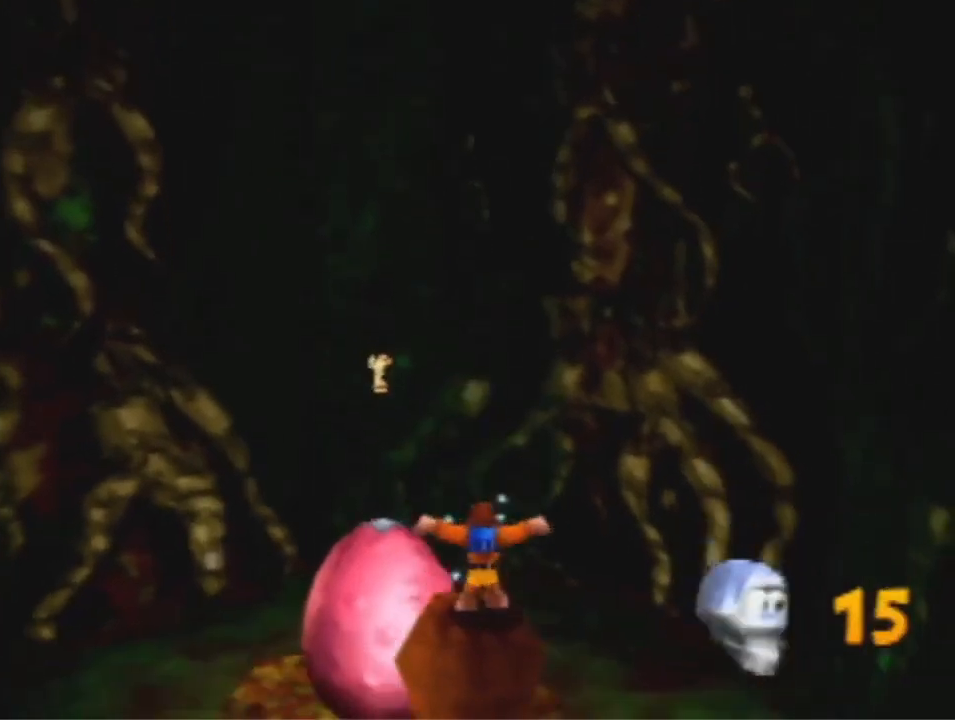
{"dt_ms": 500, "buttons": [], "left_stick": "up", "events": [[100, "left_stick", "up"]]}
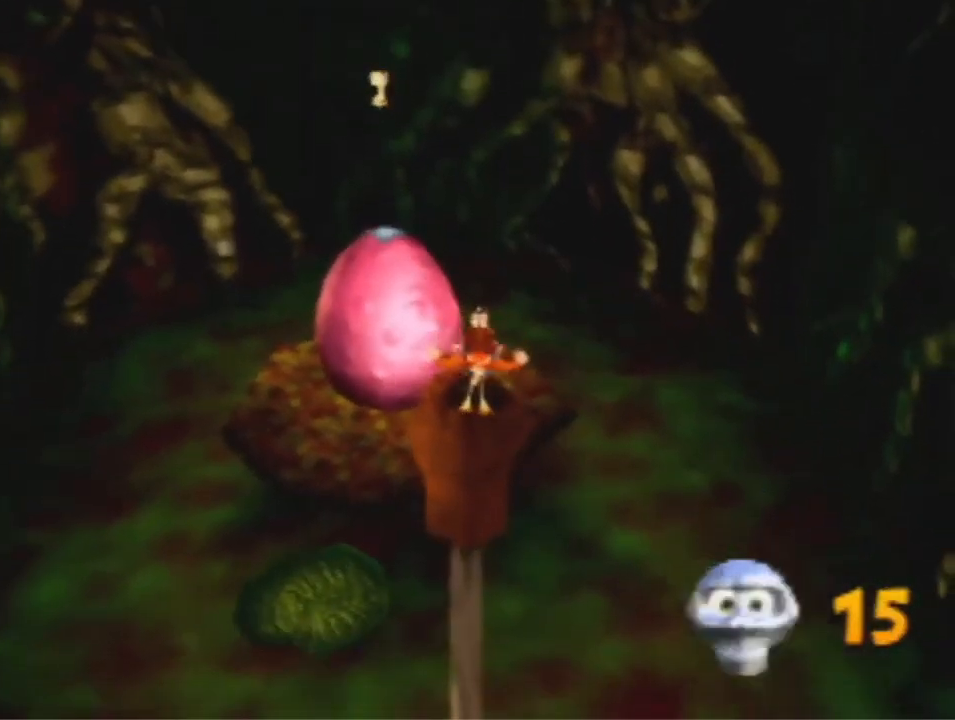
{"dt_ms": 500, "buttons": ["A"], "left_stick": "up", "events": [[233, "A", "down"]]}
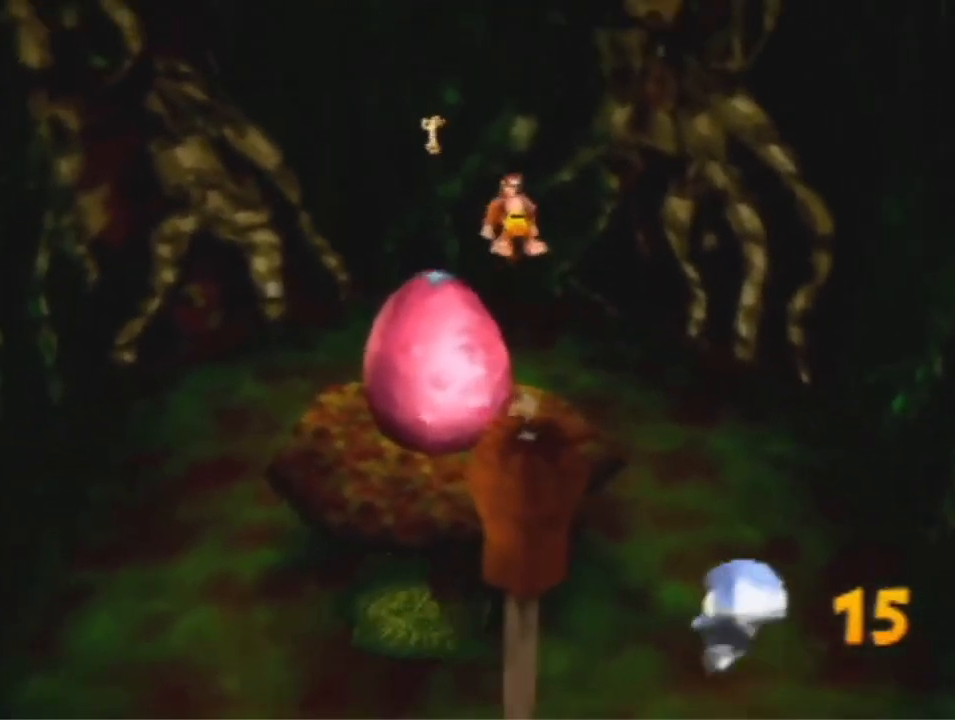
{"dt_ms": 500, "buttons": ["A", "R1"], "left_stick": "up", "events": [[333, "R1", "down"]]}
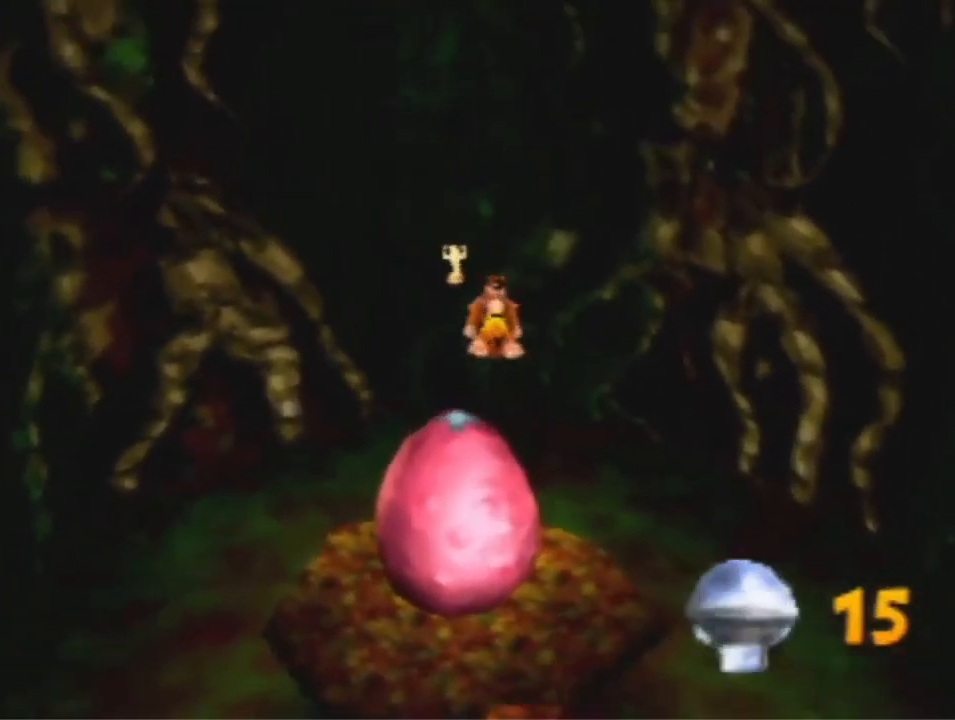
{"dt_ms": 500, "buttons": ["A"], "left_stick": "up", "events": [[167, "R1", "up"]]}
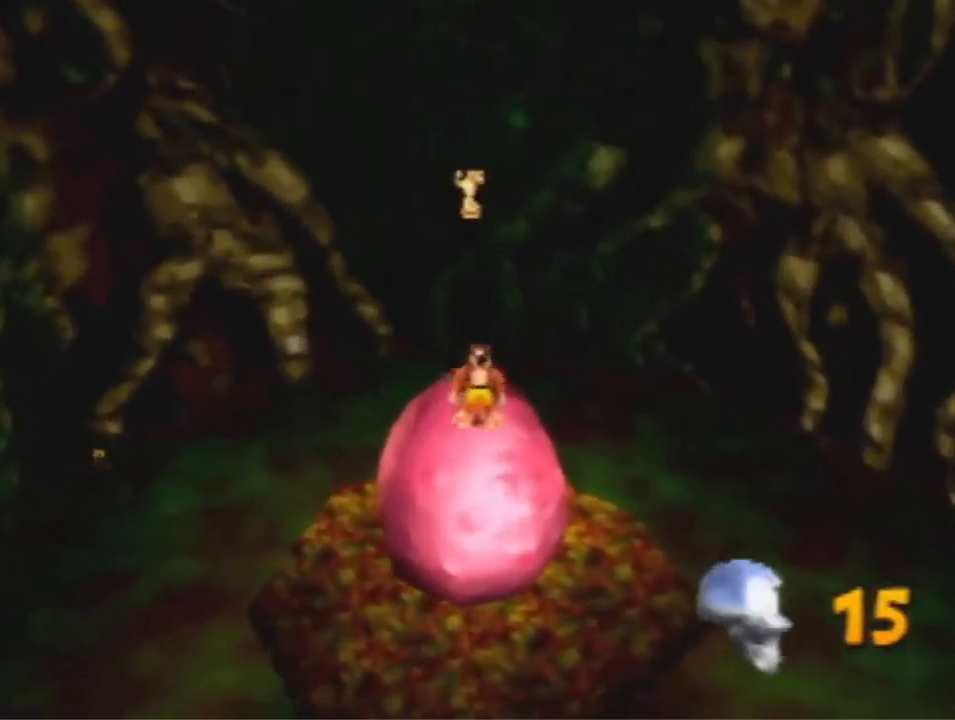
{"dt_ms": 500, "buttons": ["B"], "left_stick": "up", "events": [[133, "A", "up"], [433, "B", "down"]]}
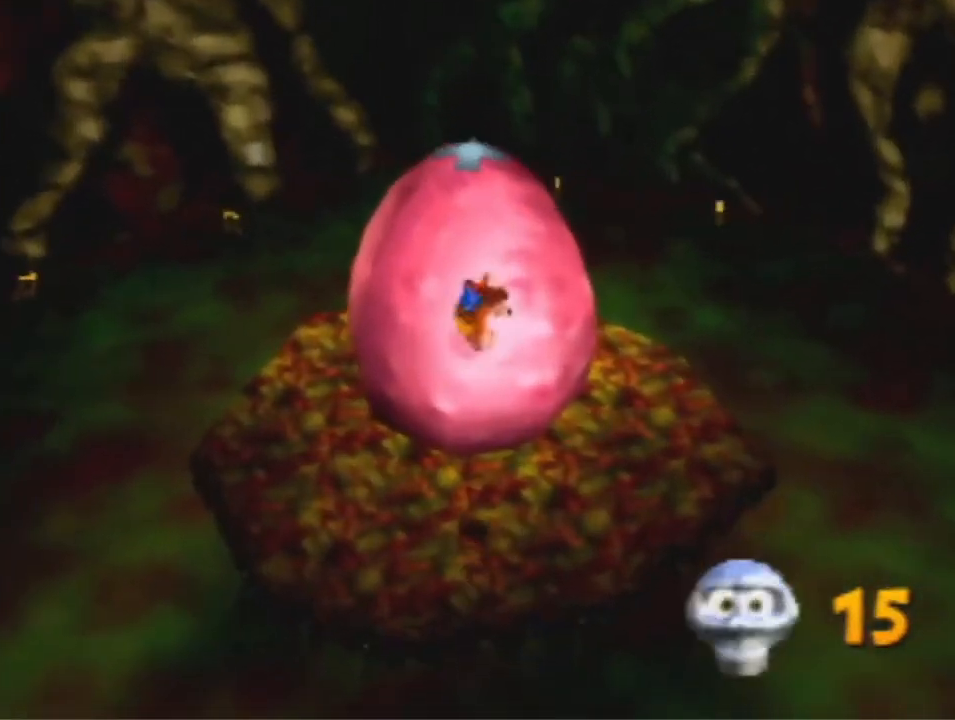
{"dt_ms": 500, "buttons": [], "left_stick": "up", "events": [[67, "B", "up"]]}
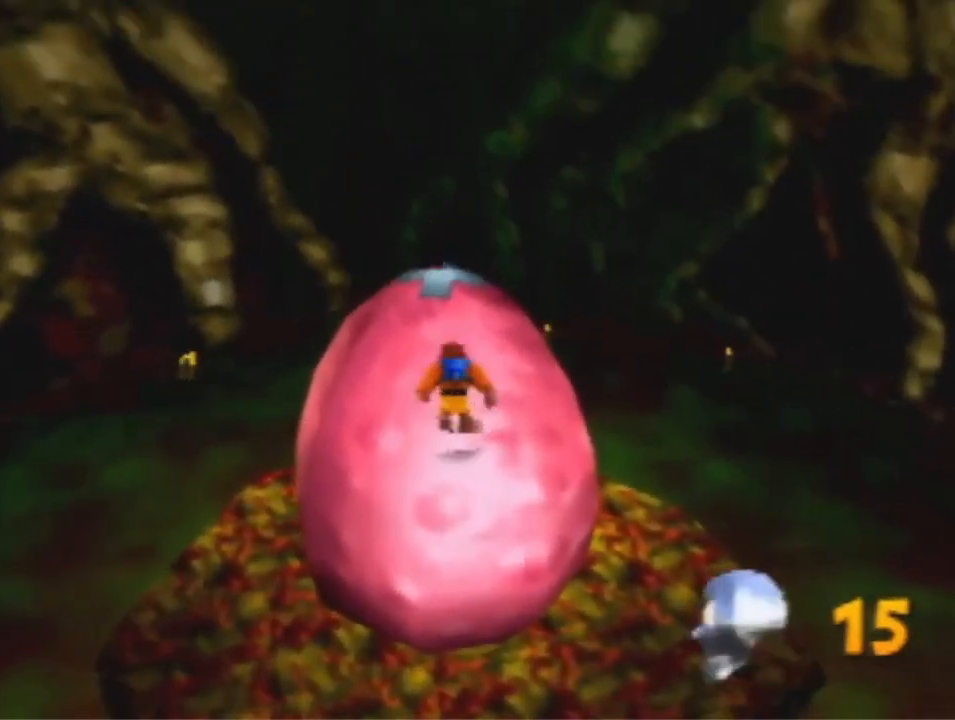
{"dt_ms": 1000, "buttons": [], "left_stick": "center", "events": [[367, "A", "down"], [433, "A", "up"], [533, "left_stick", "center"]]}
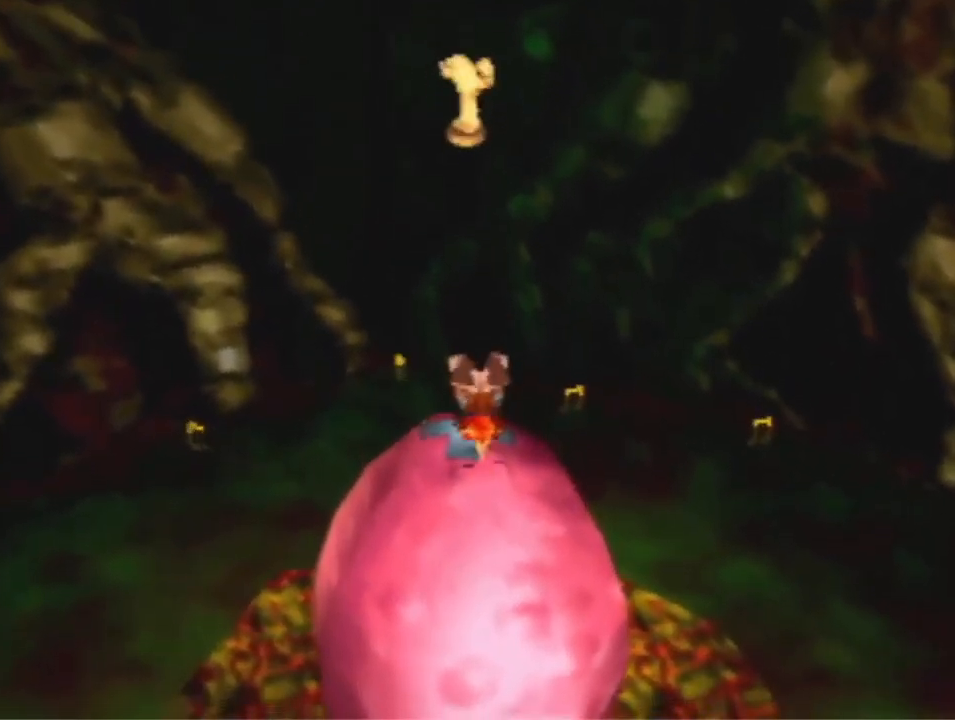
{"dt_ms": 500, "buttons": [], "left_stick": "up-left", "events": [[300, "left_stick", "up-left"]]}
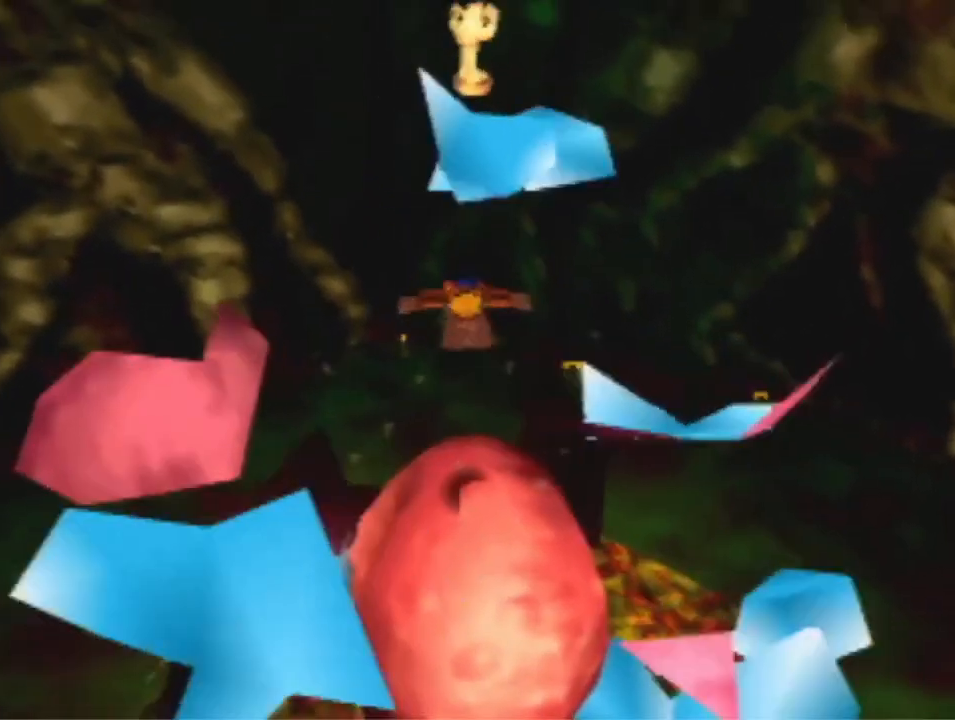
{"dt_ms": 500, "buttons": [], "left_stick": "left", "events": [[133, "left_stick", "left"], [333, "left_stick", "center"], [433, "left_stick", "left"]]}
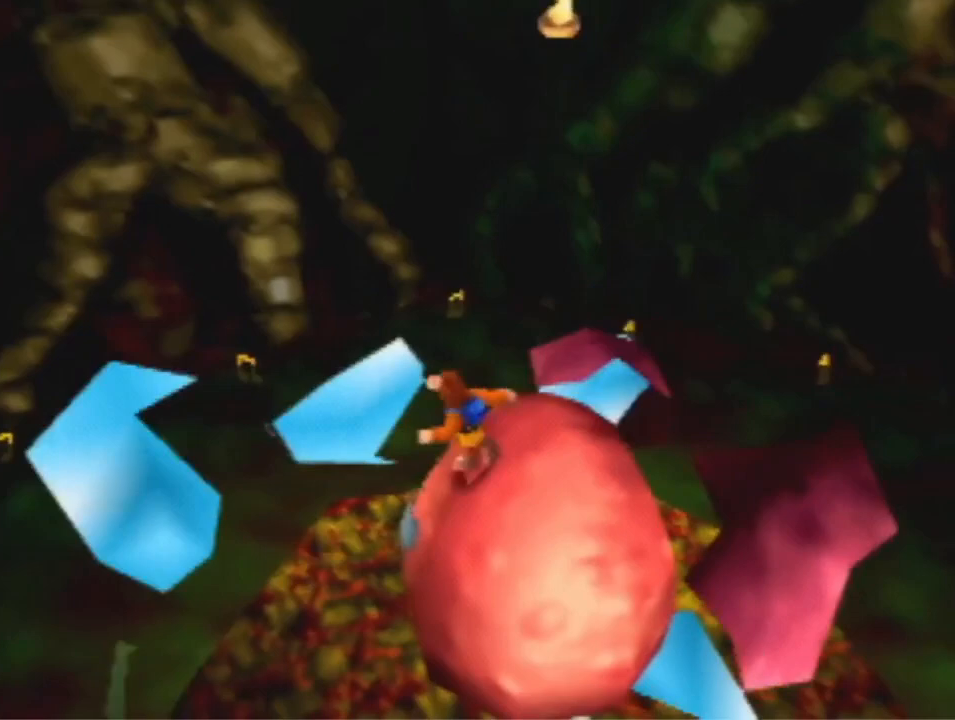
{"dt_ms": 500, "buttons": ["A"], "left_stick": "right", "events": [[100, "B", "down"], [200, "B", "up"], [200, "left_stick", "up-right"], [300, "left_stick", "right"], [500, "A", "down"]]}
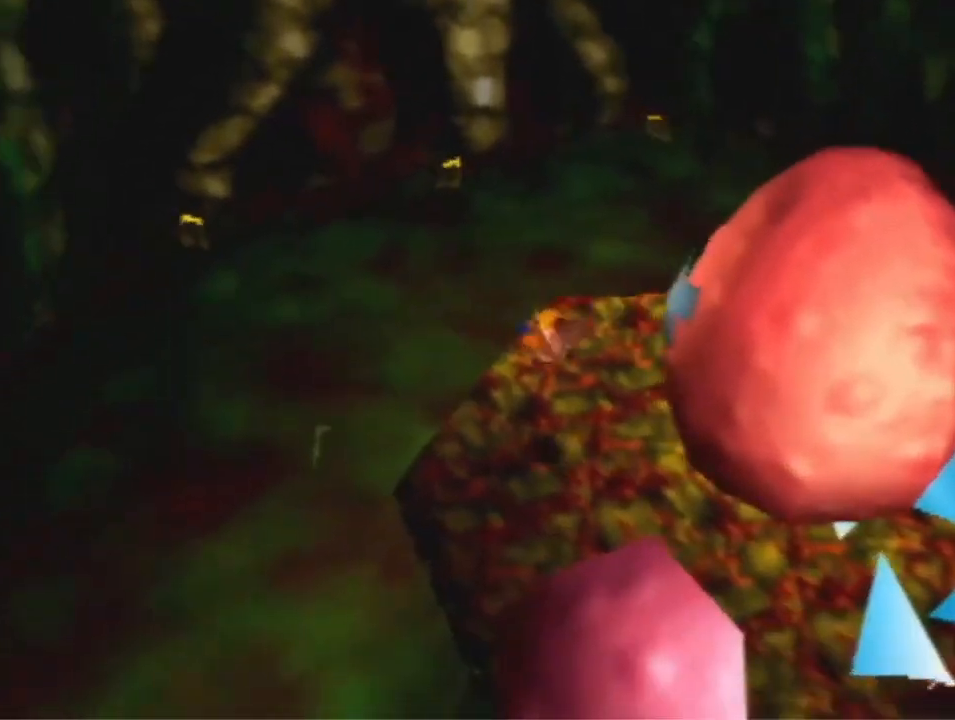
{"dt_ms": 500, "buttons": [], "left_stick": "down-right", "events": [[100, "B", "down"], [100, "left_stick", "down-right"], [433, "A", "up"], [433, "B", "up"]]}
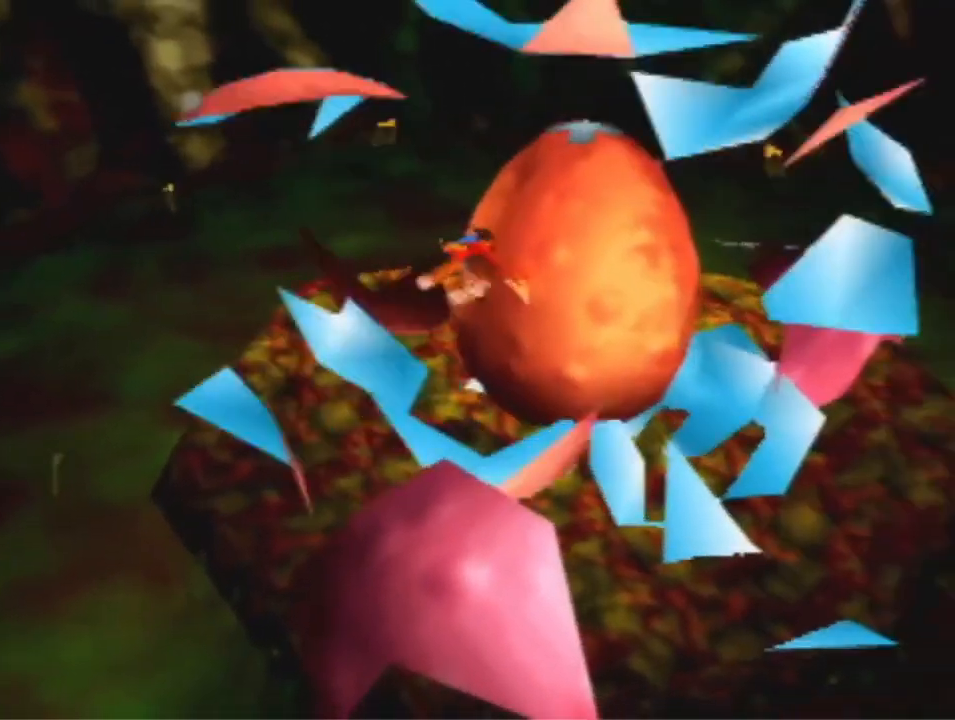
{"dt_ms": 500, "buttons": [], "left_stick": "up", "events": [[100, "left_stick", "right"], [200, "left_stick", "up-right"], [333, "left_stick", "up"]]}
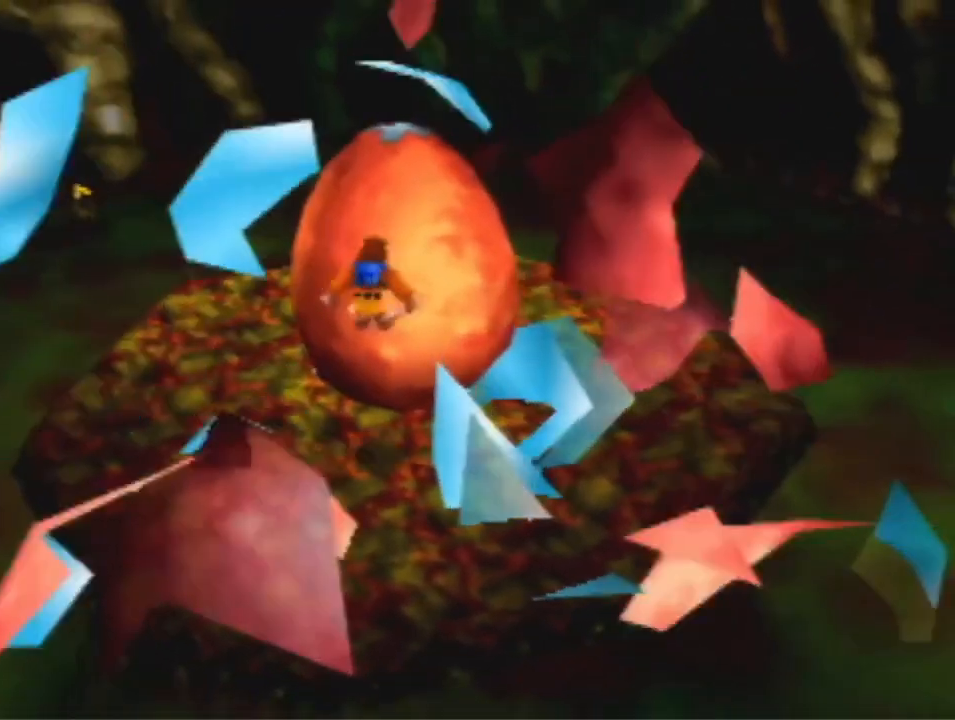
{"dt_ms": 500, "buttons": ["A"], "left_stick": "center", "events": [[167, "left_stick", "center"], [500, "A", "down"]]}
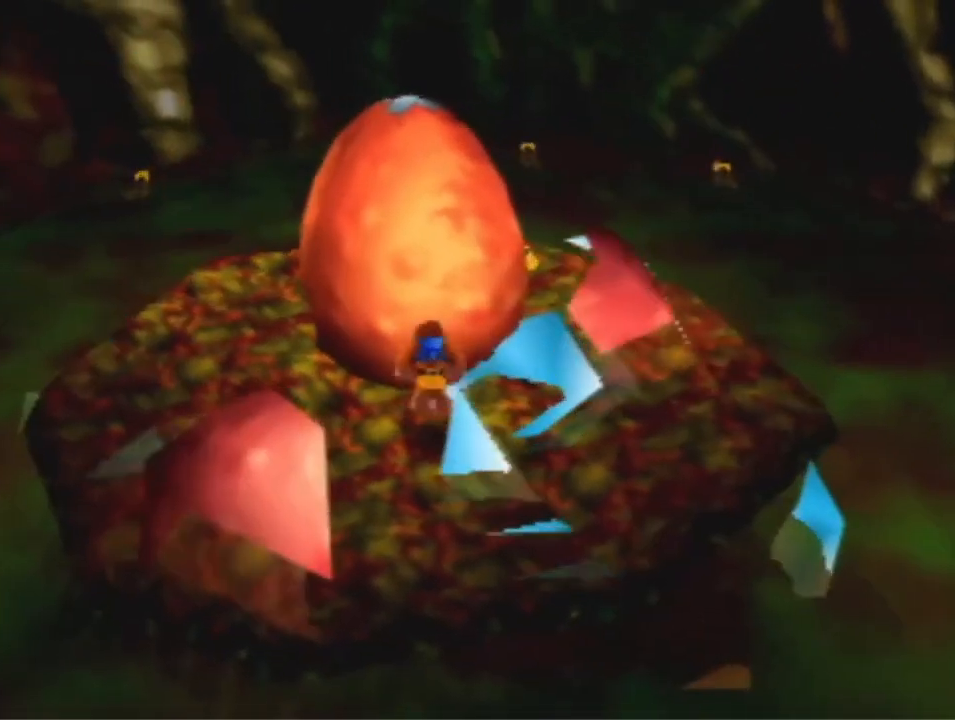
{"dt_ms": 500, "buttons": ["A", "B"], "left_stick": "up", "events": [[33, "left_stick", "up-left"], [267, "left_stick", "up"], [500, "B", "down"]]}
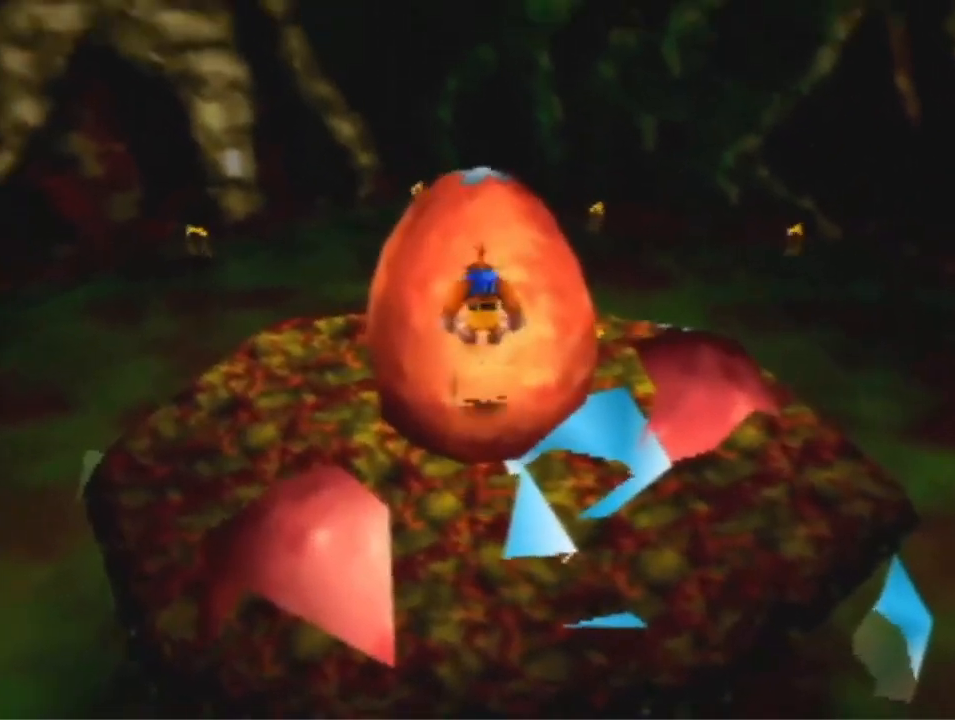
{"dt_ms": 500, "buttons": ["A"], "left_stick": "up", "events": [[133, "B", "up"], [167, "A", "up"], [500, "A", "down"]]}
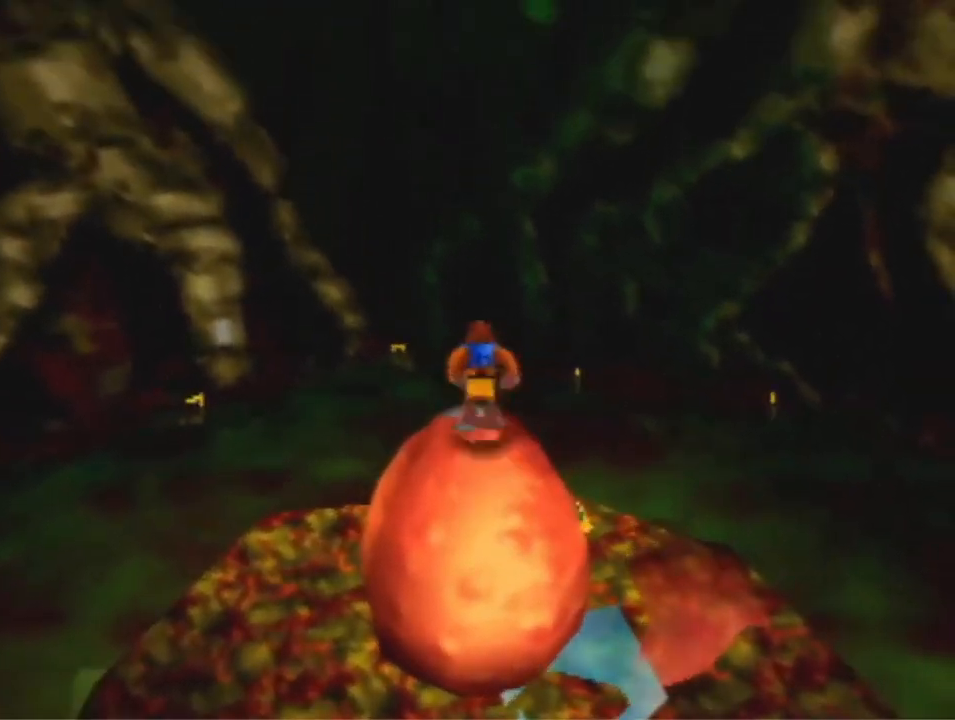
{"dt_ms": 500, "buttons": [], "left_stick": "down", "events": [[67, "A", "up"], [100, "left_stick", "center"], [467, "left_stick", "down"]]}
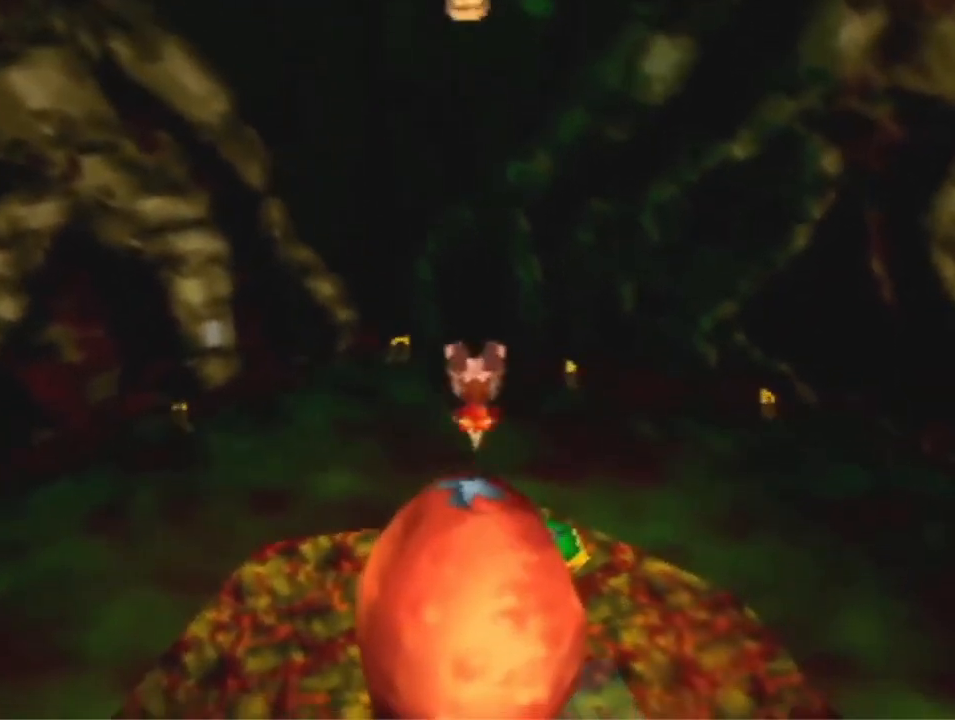
{"dt_ms": 500, "buttons": [], "left_stick": "down", "events": []}
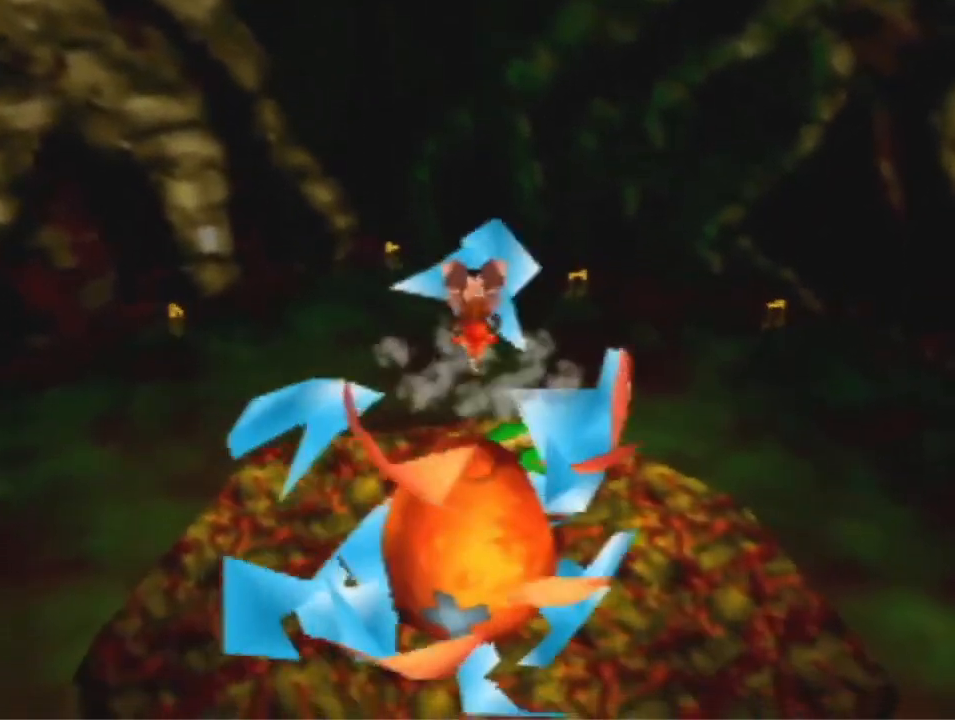
{"dt_ms": 500, "buttons": [], "left_stick": "center", "events": [[200, "left_stick", "center"]]}